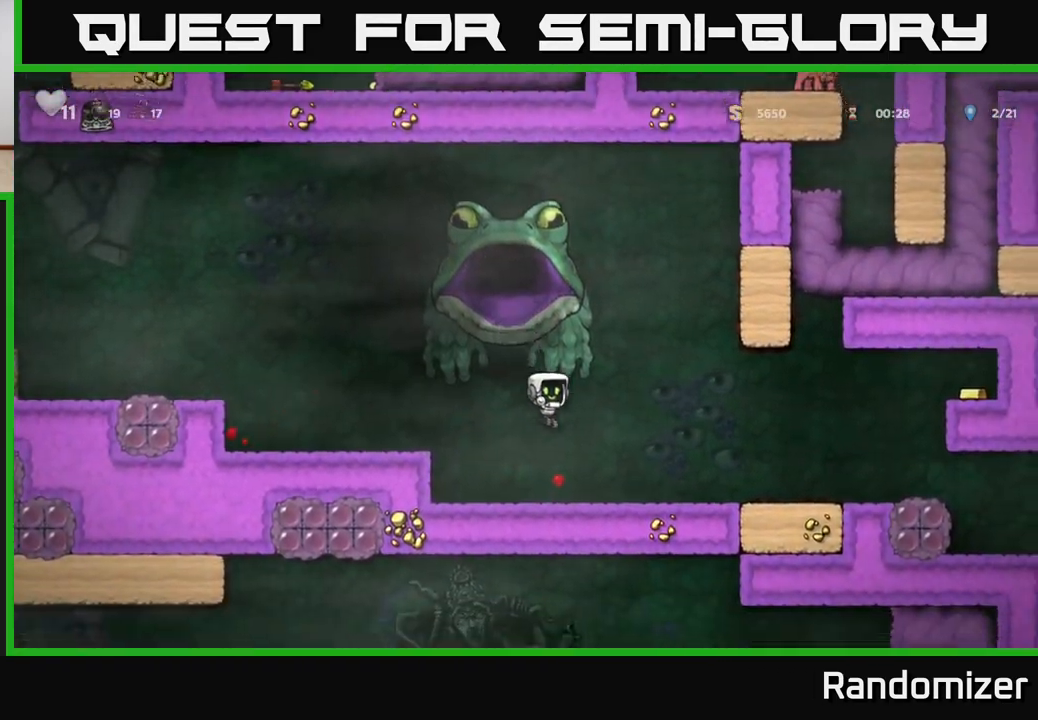
Gameplay with a controller (Xbox layout); each line is a JSON object with the inputs held at the frame after it. "events" lists button and stick changes between this image and that frame as [ms after this image, input, new state], when the widget could be followed in between.
{"buttons": [], "left_stick": "right", "right_stick": "center", "events": []}
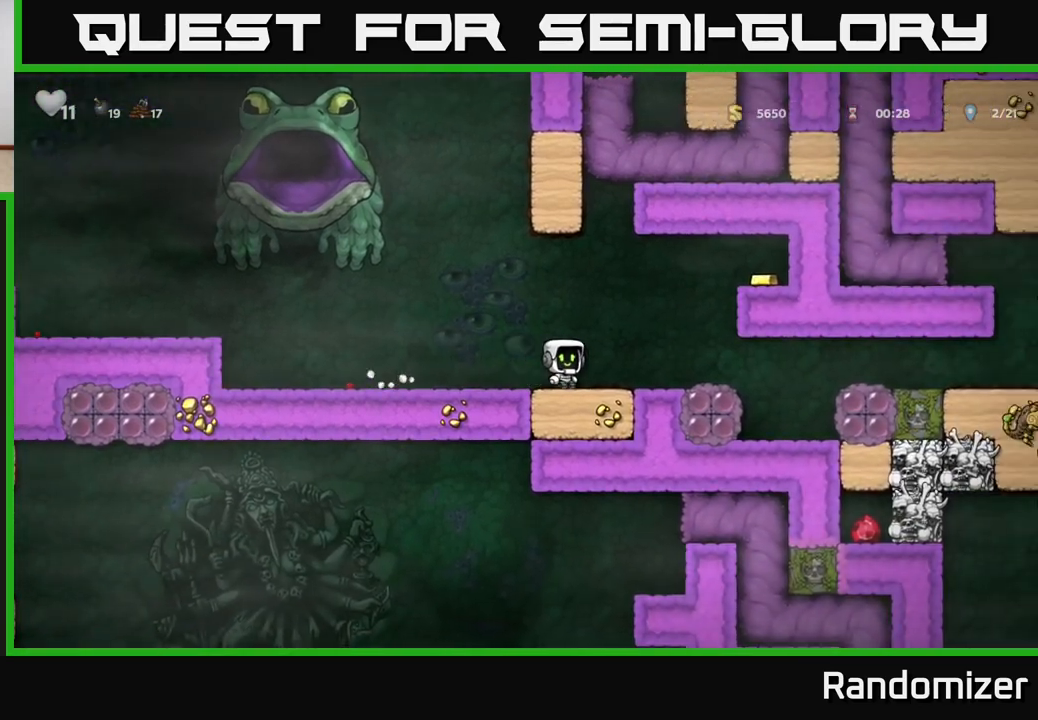
{"buttons": ["A"], "left_stick": "right", "right_stick": "center", "events": [[67, "A", "down"], [283, "A", "up"], [483, "A", "down"]]}
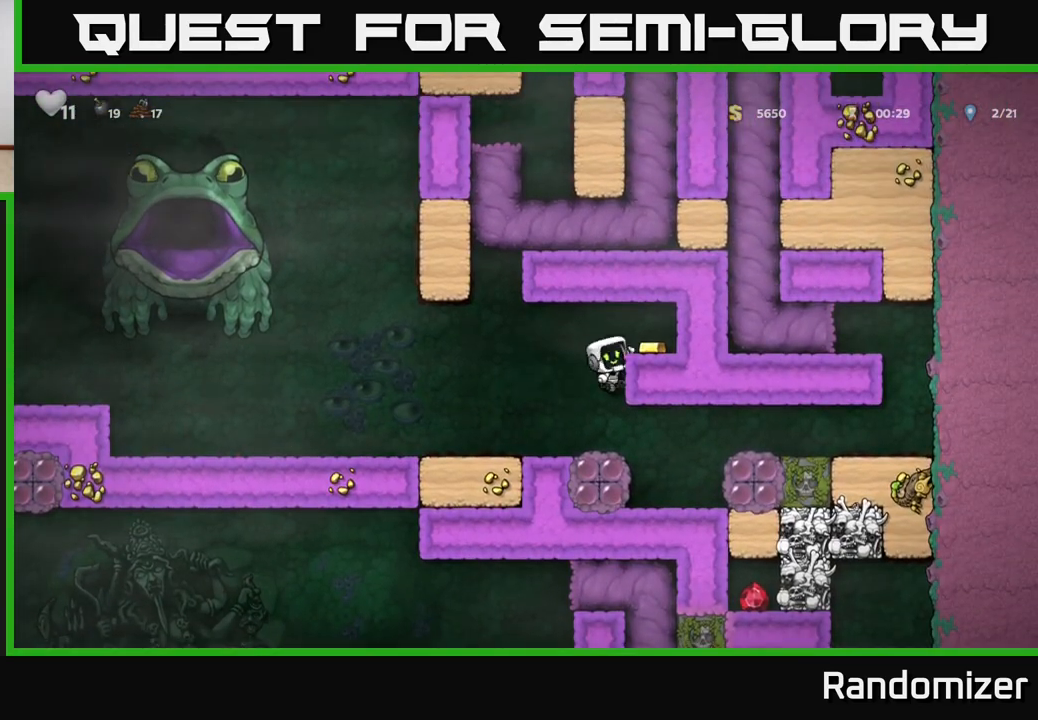
{"buttons": [], "left_stick": "center", "right_stick": "center", "events": [[100, "A", "up"], [200, "left_stick", "left"], [467, "left_stick", "center"]]}
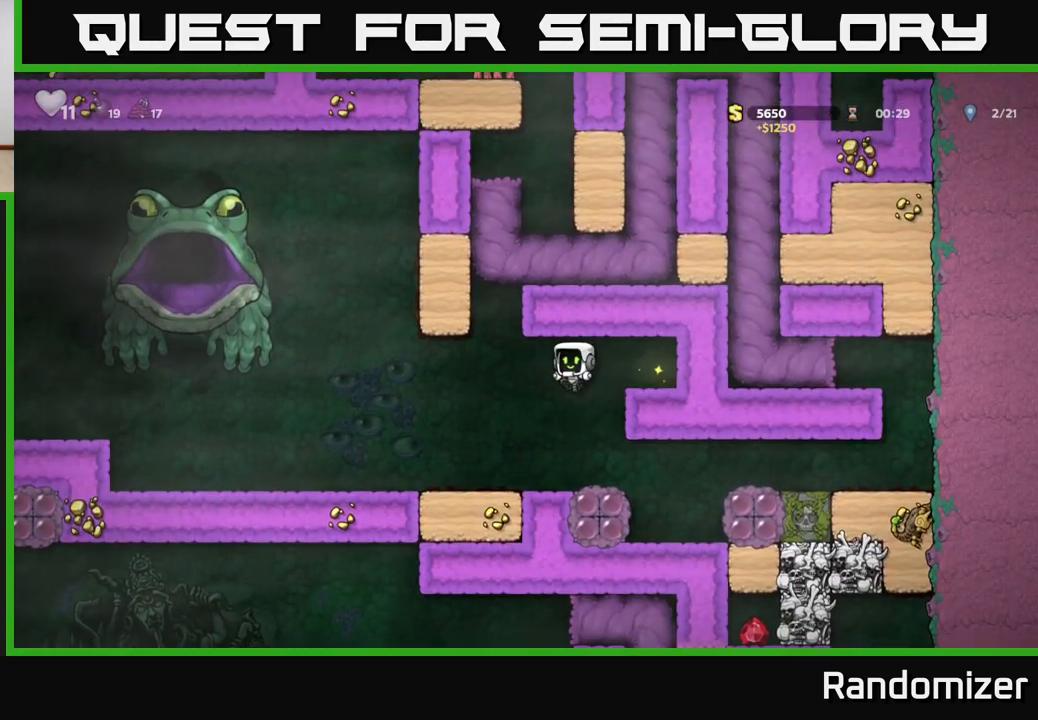
{"buttons": ["A"], "left_stick": "right", "right_stick": "center", "events": [[283, "left_stick", "right"], [500, "A", "down"]]}
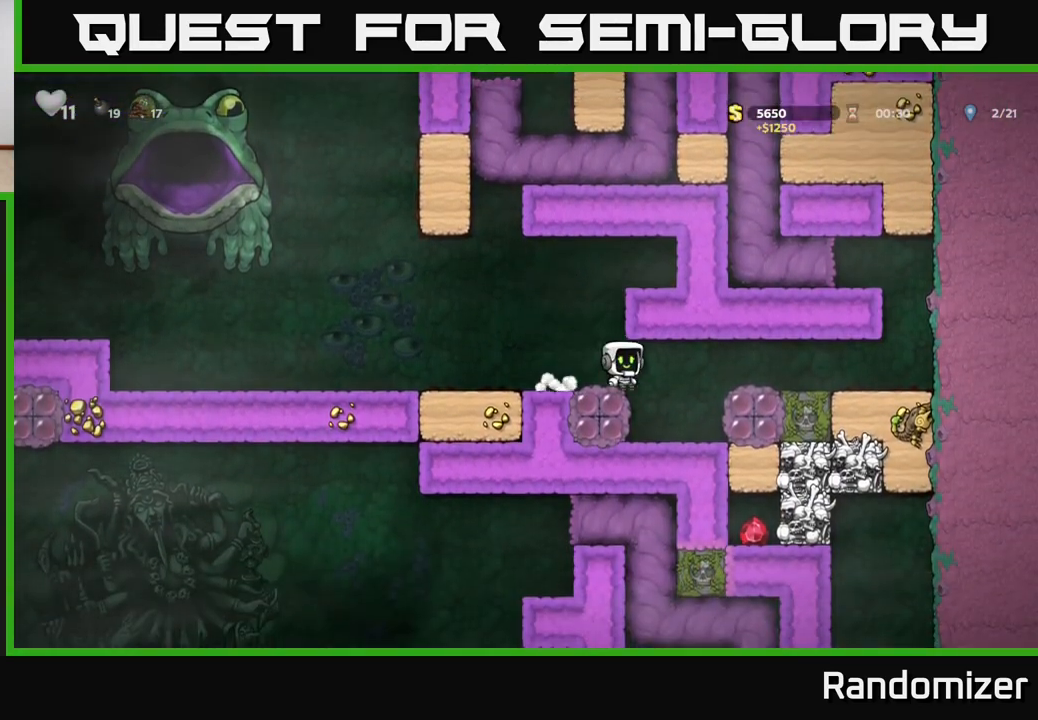
{"buttons": ["A"], "left_stick": "right", "right_stick": "center", "events": [[200, "A", "up"], [350, "A", "down"]]}
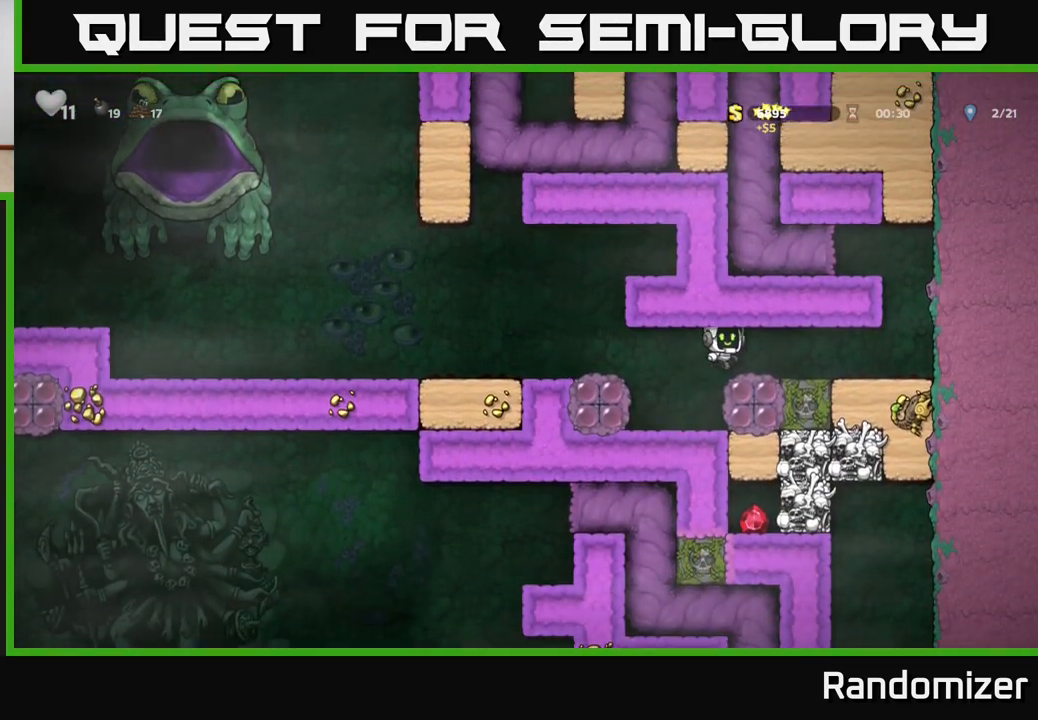
{"buttons": ["A"], "left_stick": "right", "right_stick": "center", "events": [[33, "A", "up"], [400, "A", "down"]]}
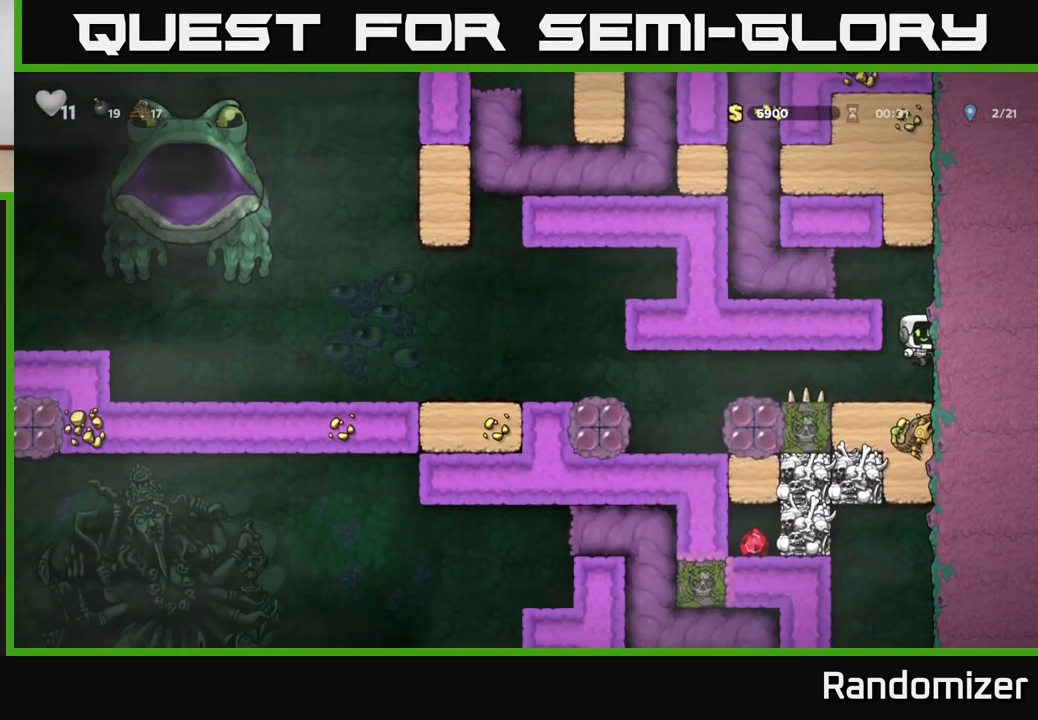
{"buttons": [], "left_stick": "left", "right_stick": "center", "events": [[17, "left_stick", "left"], [67, "A", "up"], [233, "A", "down"], [350, "A", "up"]]}
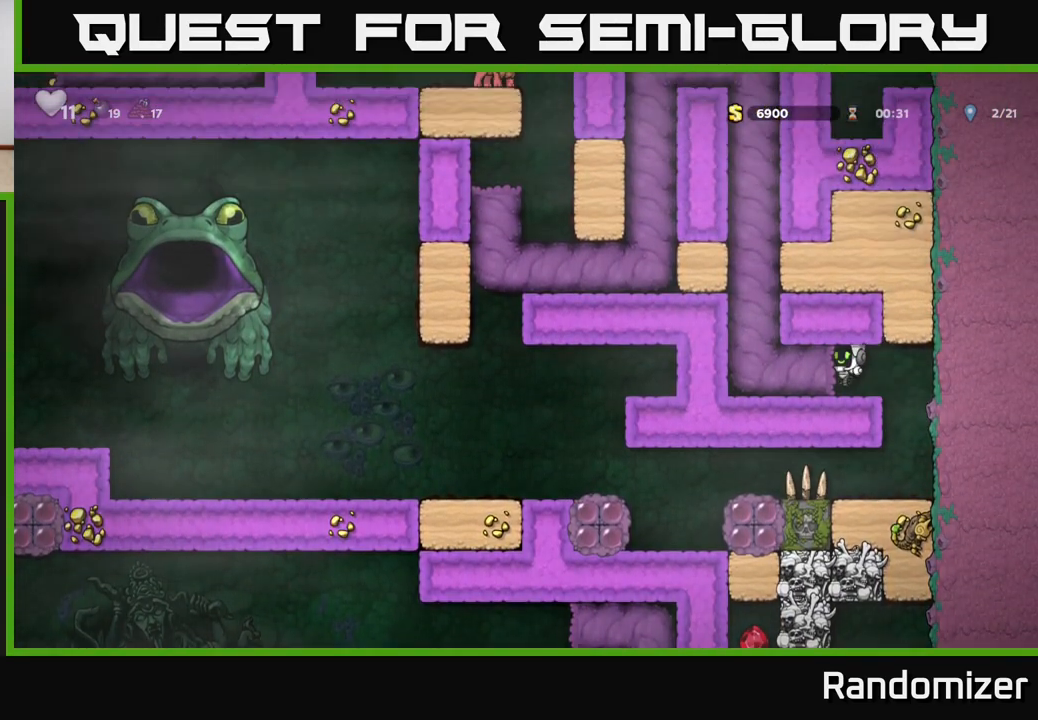
{"buttons": [], "left_stick": "left", "right_stick": "center", "events": []}
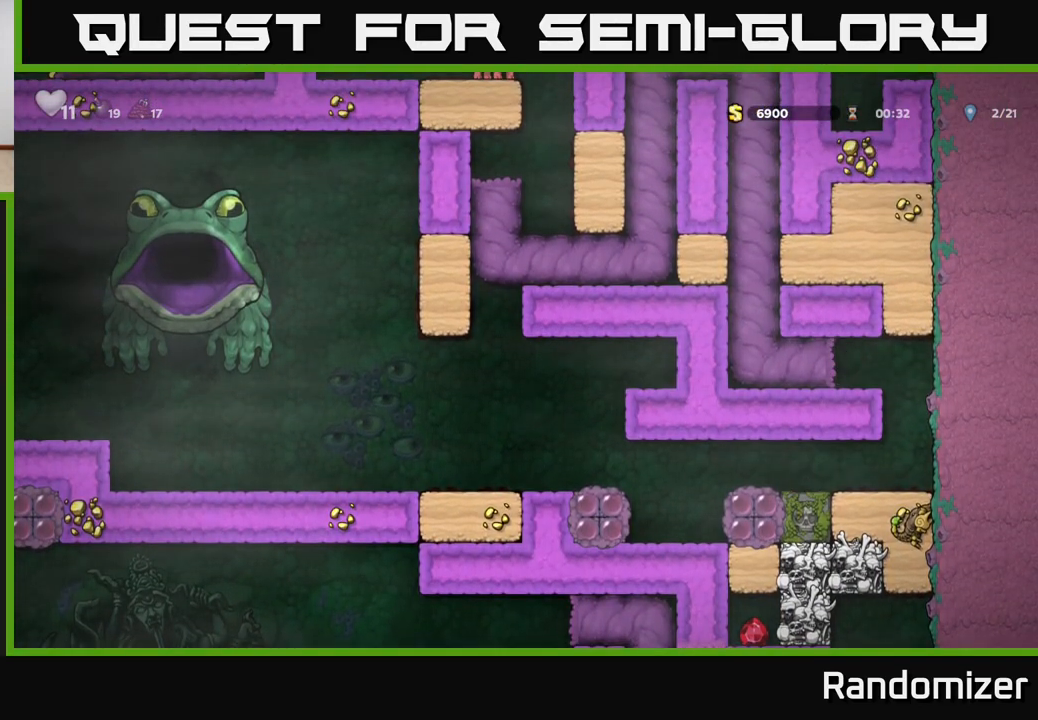
{"buttons": [], "left_stick": "center", "right_stick": "center", "events": [[50, "left_stick", "center"]]}
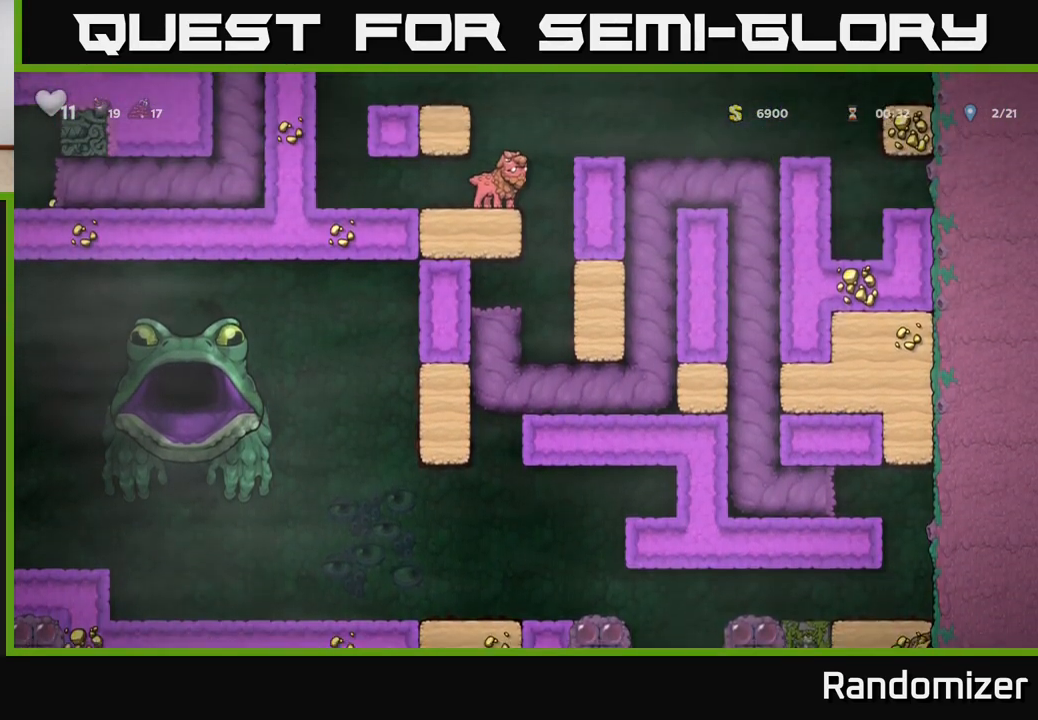
{"buttons": [], "left_stick": "center", "right_stick": "center", "events": []}
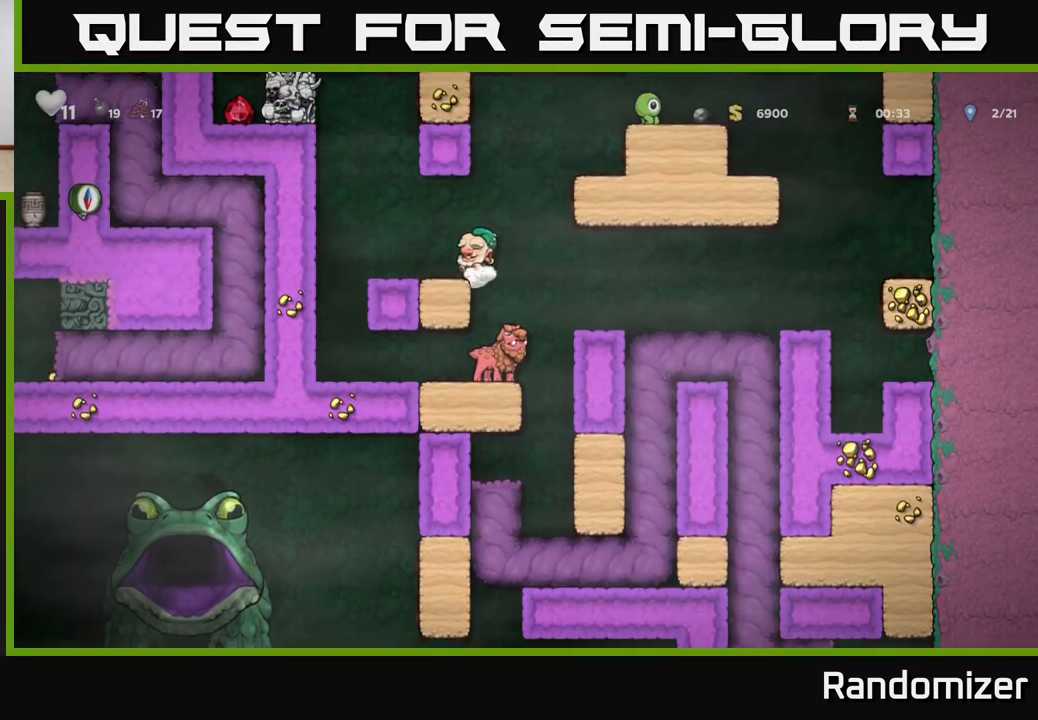
{"buttons": [], "left_stick": "center", "right_stick": "center", "events": []}
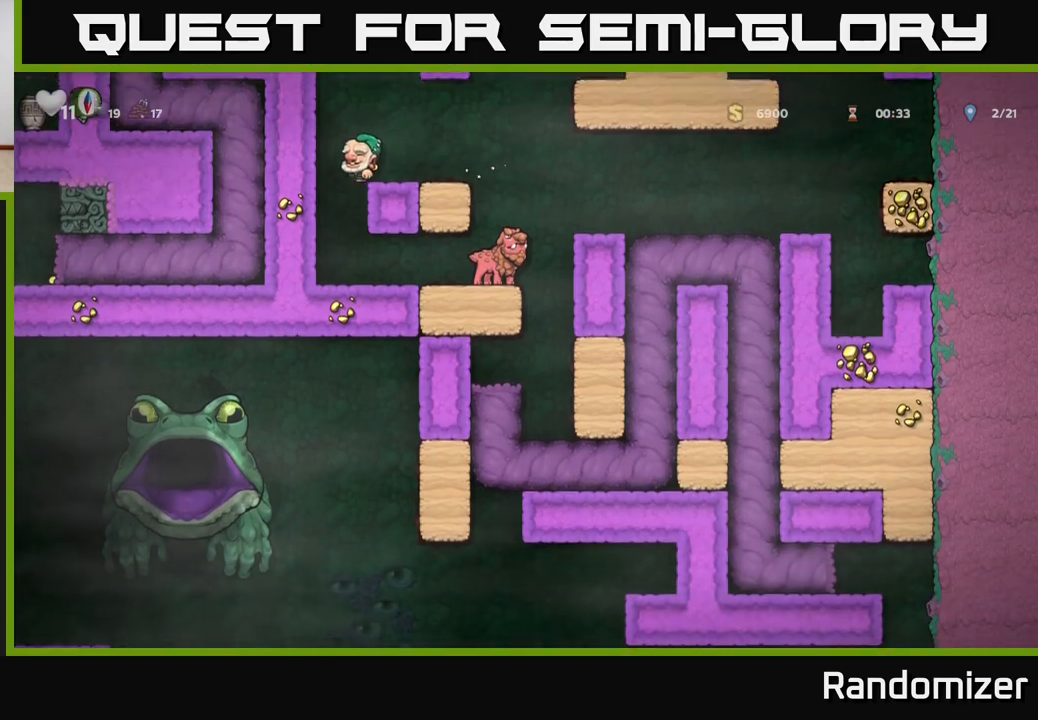
{"buttons": [], "left_stick": "center", "right_stick": "center", "events": []}
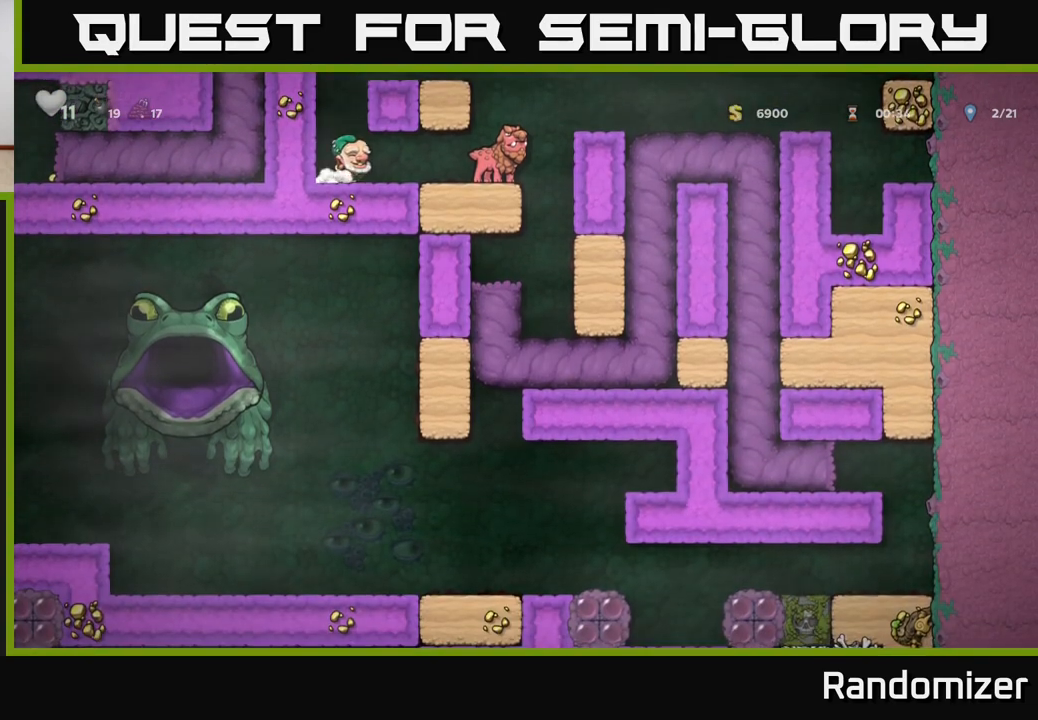
{"buttons": [], "left_stick": "center", "right_stick": "center", "events": []}
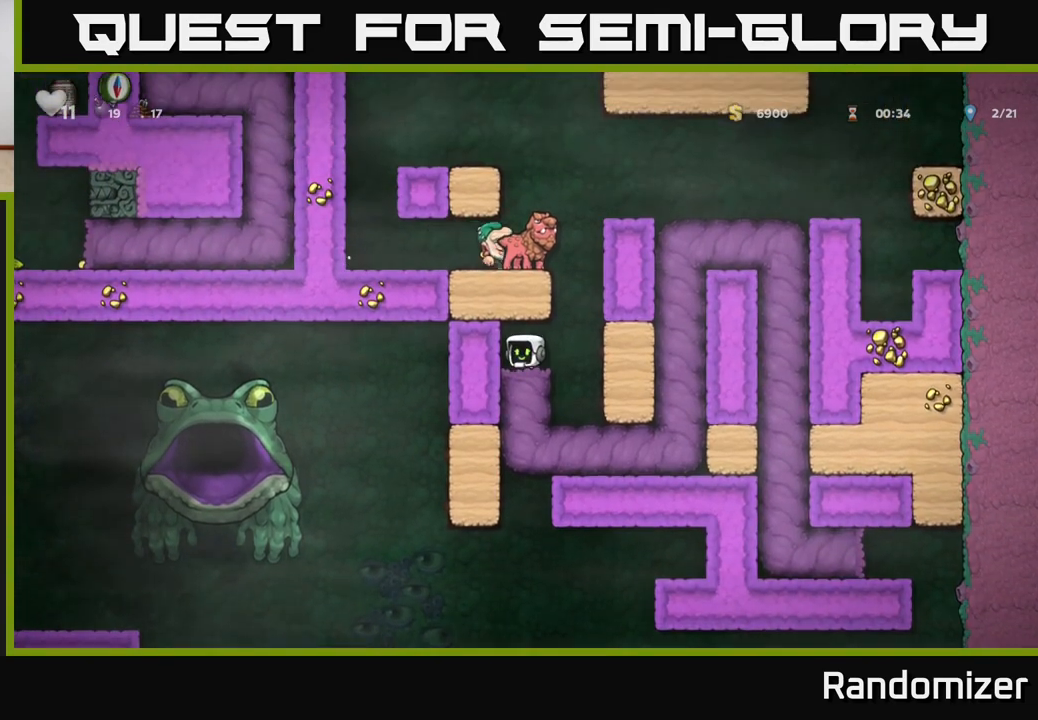
{"buttons": [], "left_stick": "center", "right_stick": "center", "events": []}
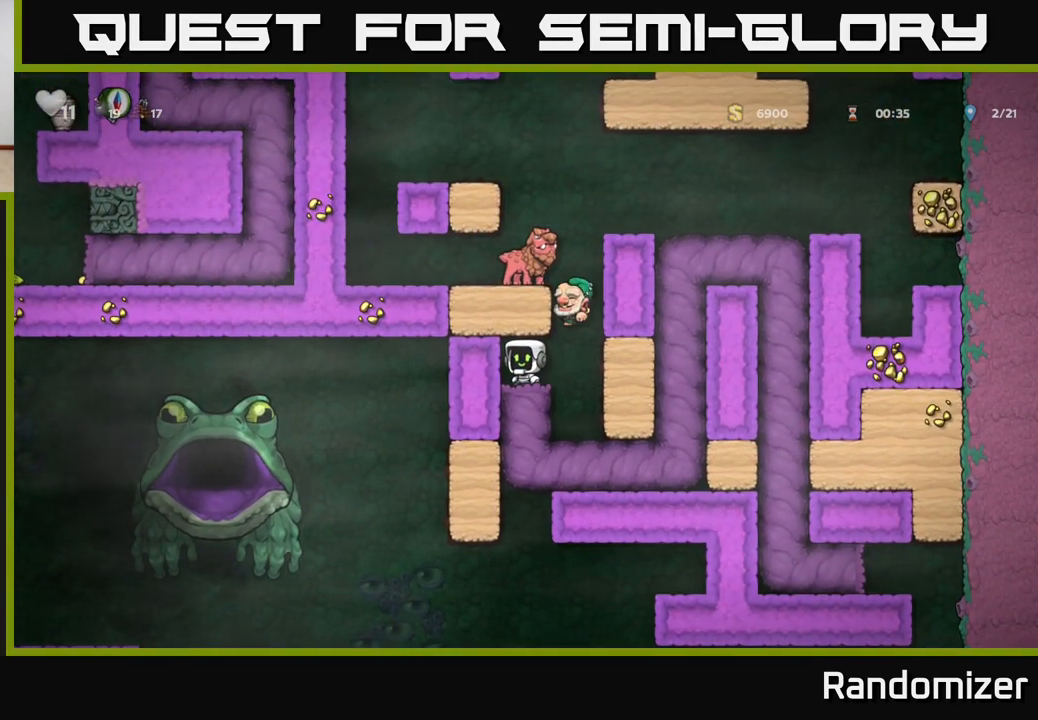
{"buttons": [], "left_stick": "center", "right_stick": "center", "events": [[100, "X", "down"], [200, "X", "up"]]}
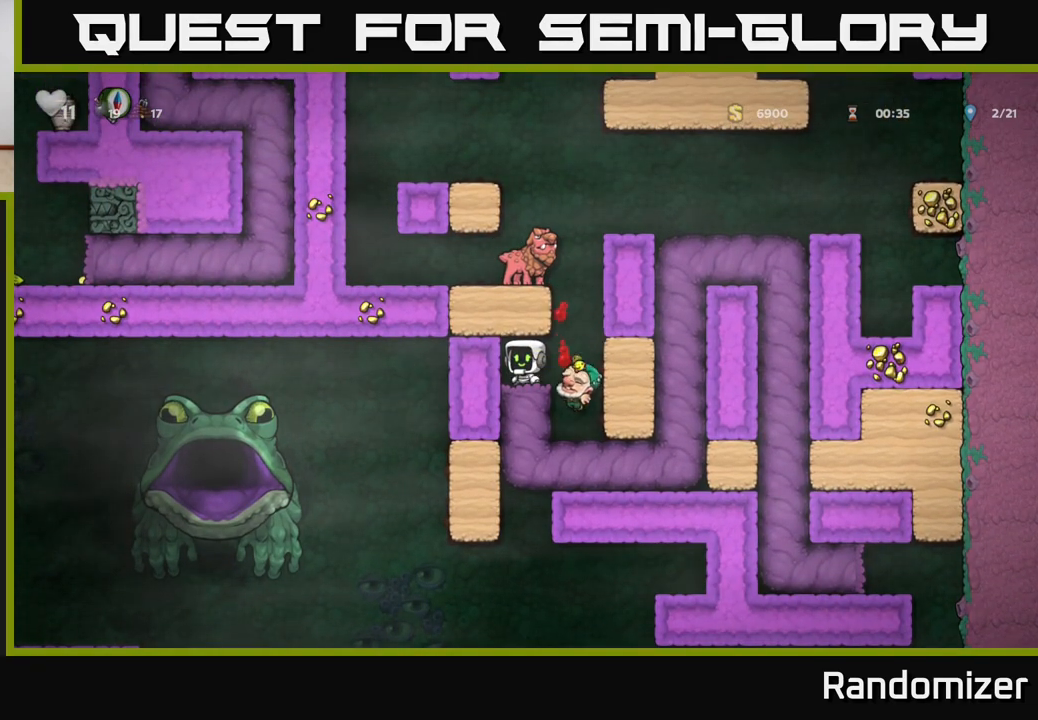
{"buttons": [], "left_stick": "right", "right_stick": "center", "events": [[500, "left_stick", "right"]]}
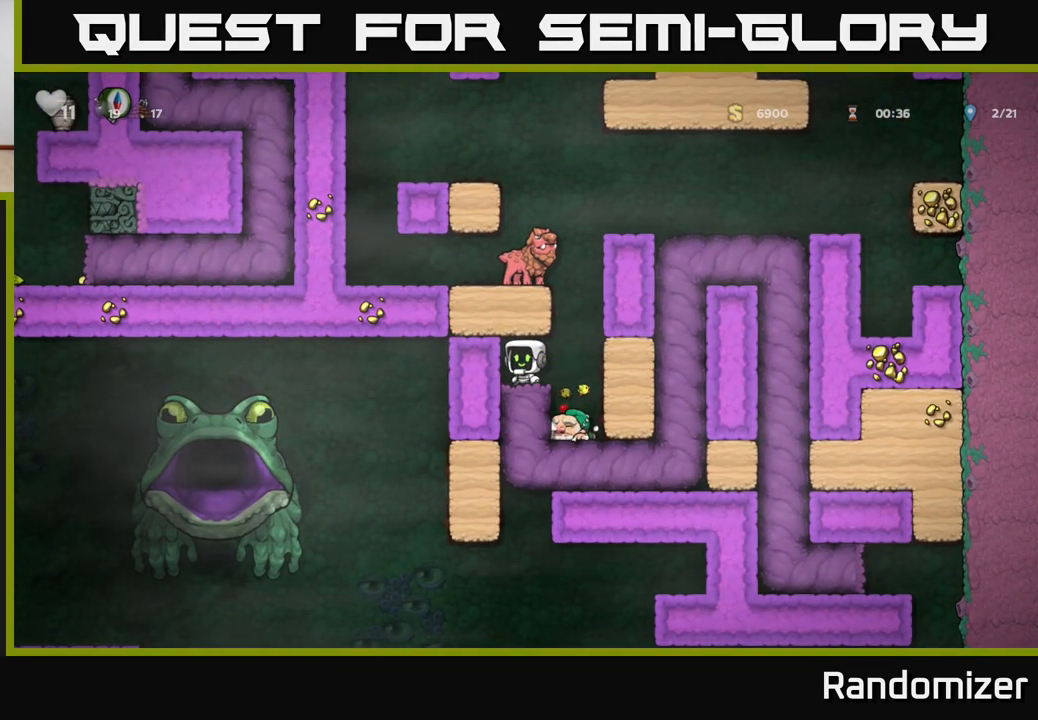
{"buttons": [], "left_stick": "left", "right_stick": "center", "events": [[133, "A", "down"], [250, "left_stick", "left"], [300, "A", "up"]]}
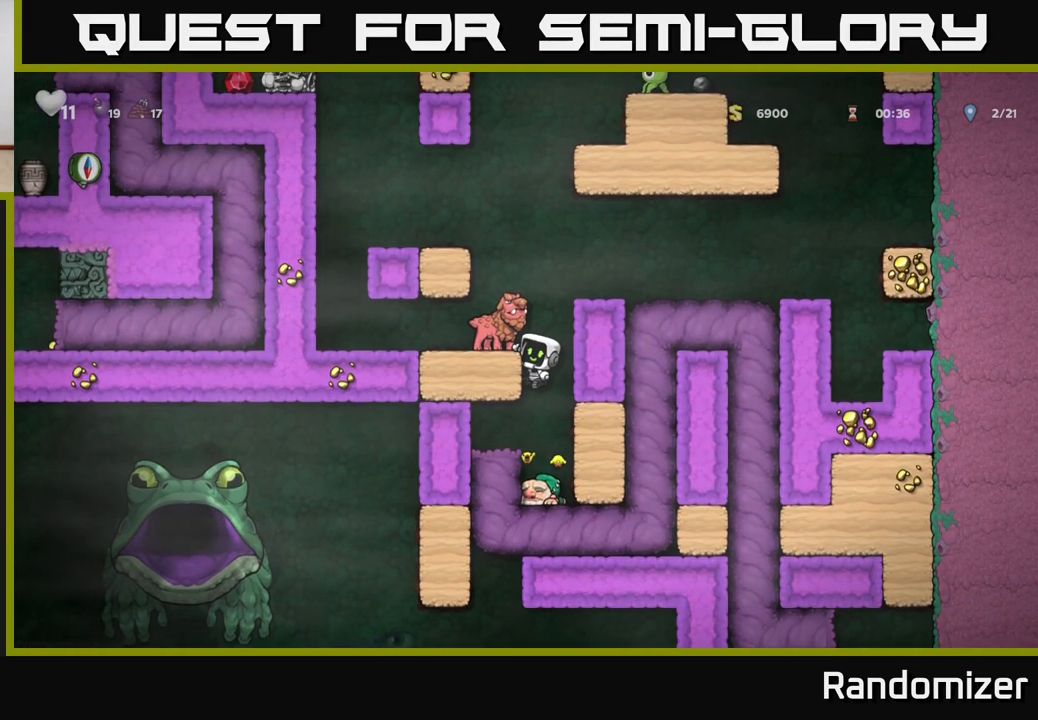
{"buttons": ["X"], "left_stick": "center", "right_stick": "center", "events": [[67, "left_stick", "center"], [450, "X", "down"]]}
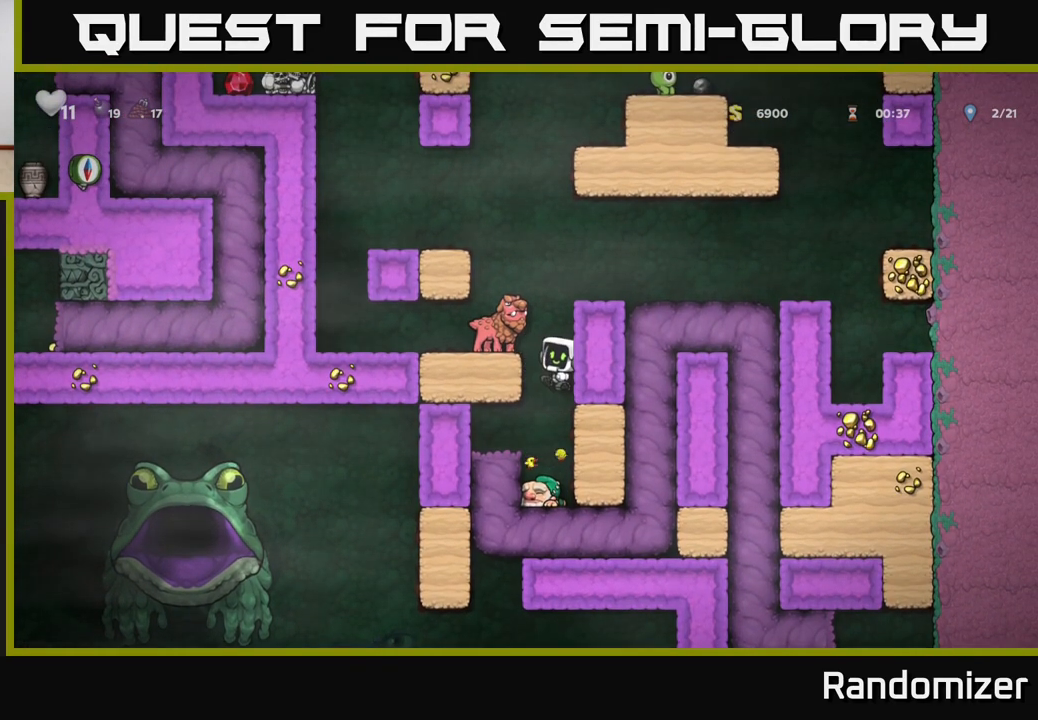
{"buttons": ["A"], "left_stick": "center", "right_stick": "center", "events": [[50, "X", "up"], [500, "A", "down"]]}
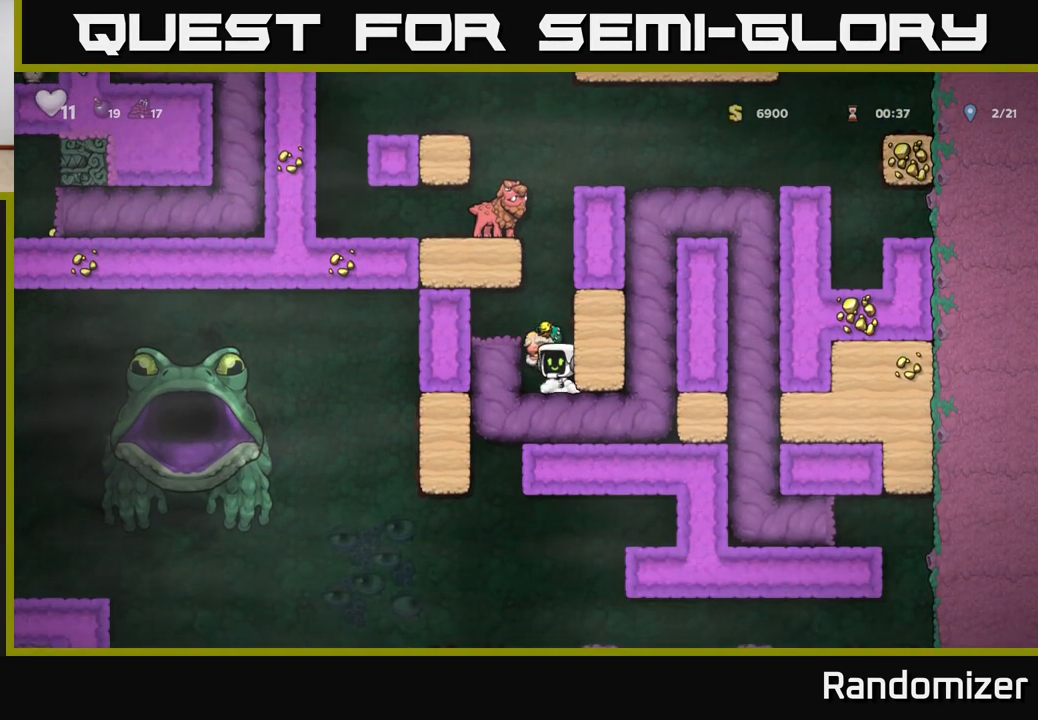
{"buttons": [], "left_stick": "center", "right_stick": "center", "events": [[133, "A", "up"], [183, "left_stick", "left"], [400, "left_stick", "center"]]}
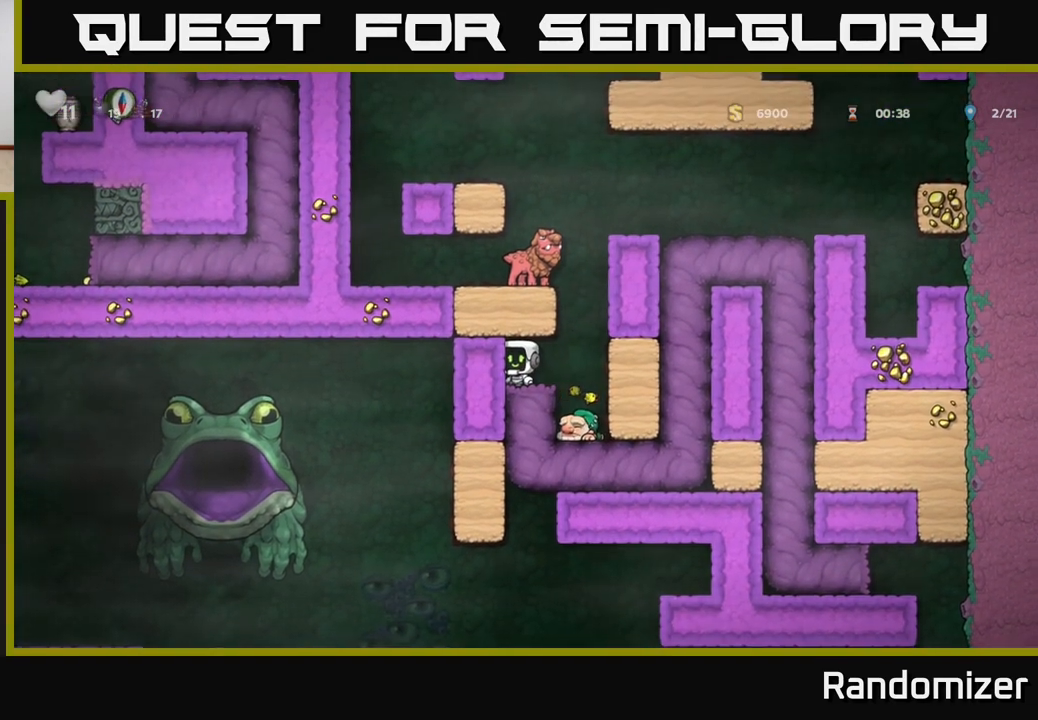
{"buttons": [], "left_stick": "left", "right_stick": "center", "events": [[100, "left_stick", "right"], [283, "A", "down"], [367, "left_stick", "left"], [400, "A", "up"]]}
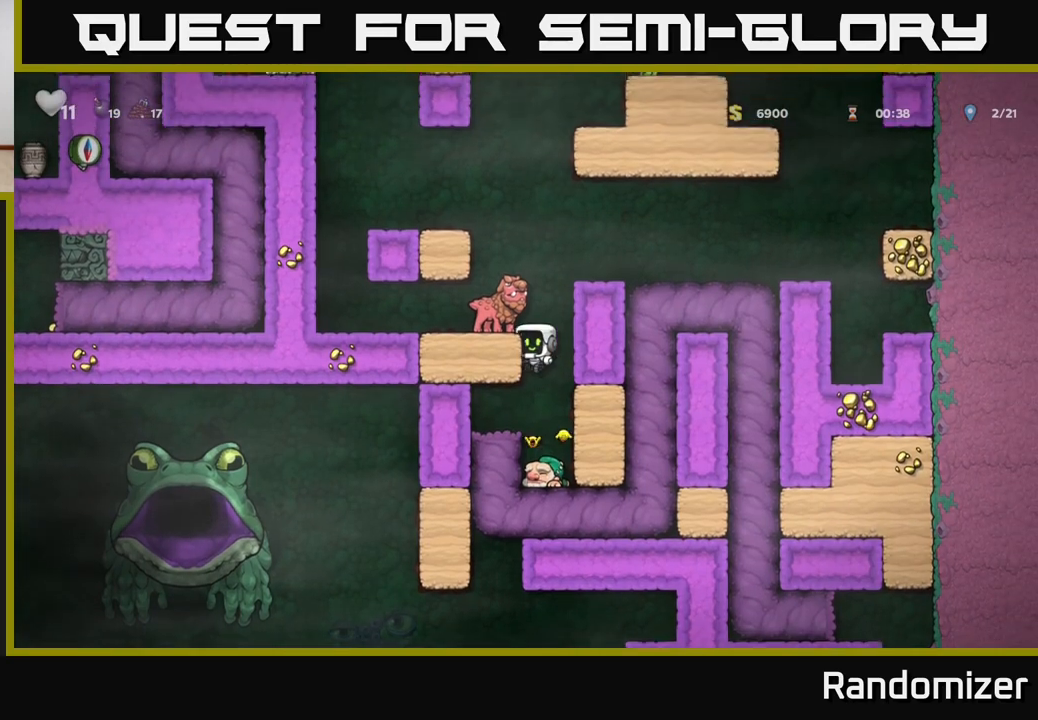
{"buttons": [], "left_stick": "center", "right_stick": "center", "events": [[150, "left_stick", "center"]]}
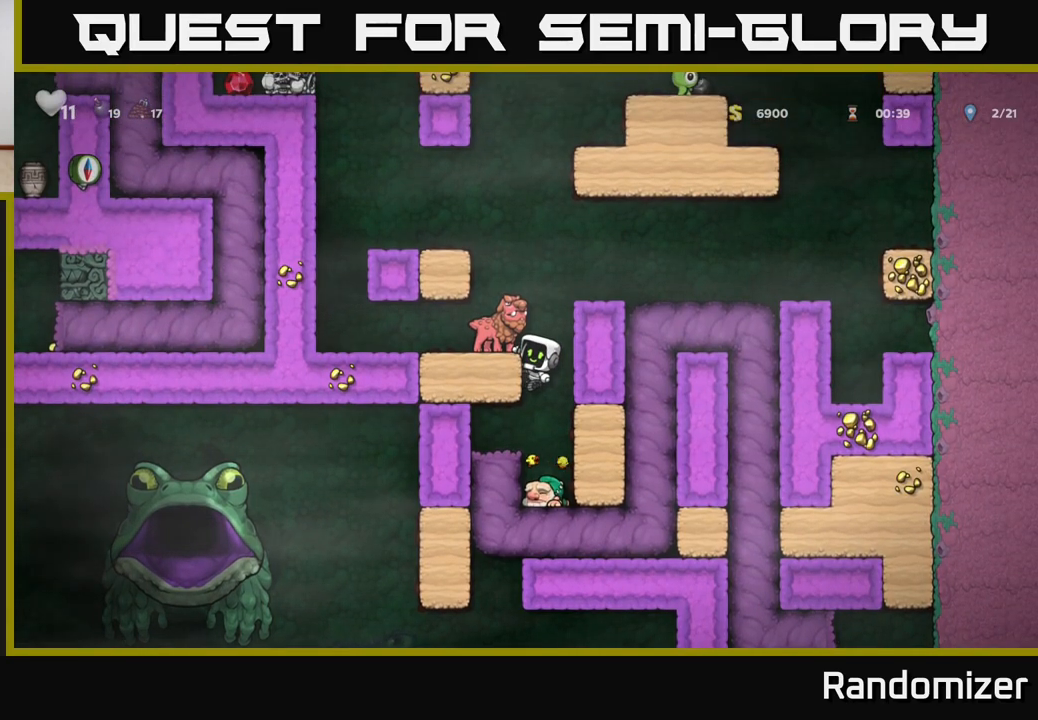
{"buttons": [], "left_stick": "right", "right_stick": "center", "events": [[367, "left_stick", "right"]]}
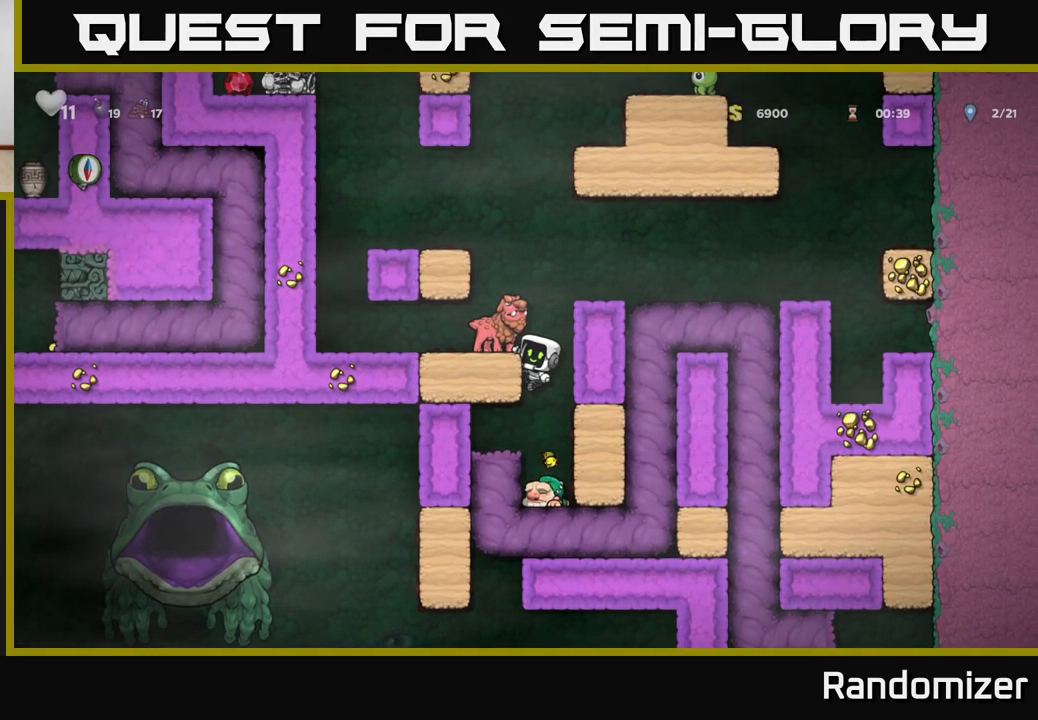
{"buttons": [], "left_stick": "center", "right_stick": "center", "events": [[100, "left_stick", "down"], [150, "A", "down"], [217, "A", "up"], [267, "left_stick", "center"]]}
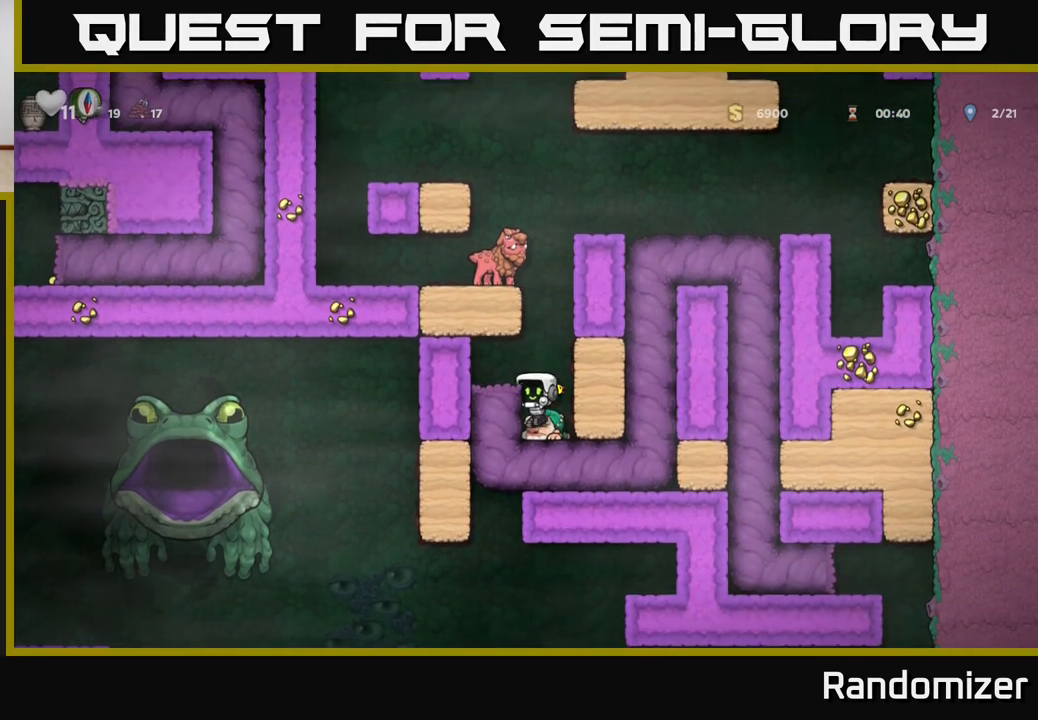
{"buttons": [], "left_stick": "center", "right_stick": "center", "events": [[100, "A", "down"], [200, "left_stick", "left"], [217, "A", "up"], [333, "left_stick", "center"]]}
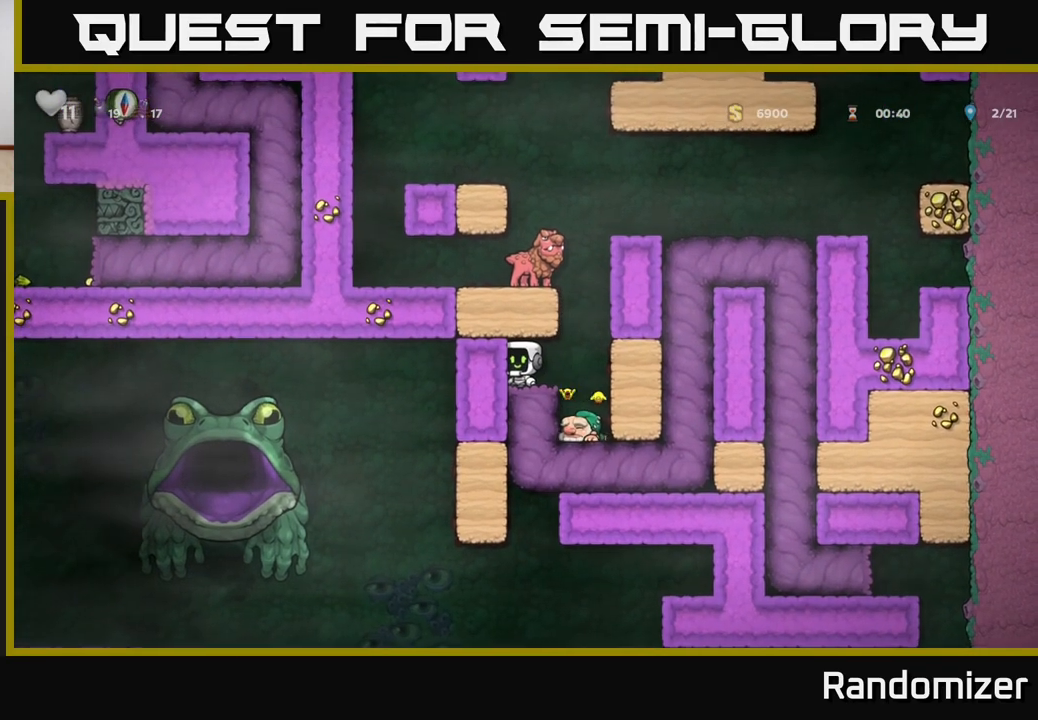
{"buttons": ["A", "X"], "left_stick": "left", "right_stick": "center", "events": [[133, "left_stick", "right"], [300, "A", "down"], [367, "left_stick", "left"], [400, "X", "down"]]}
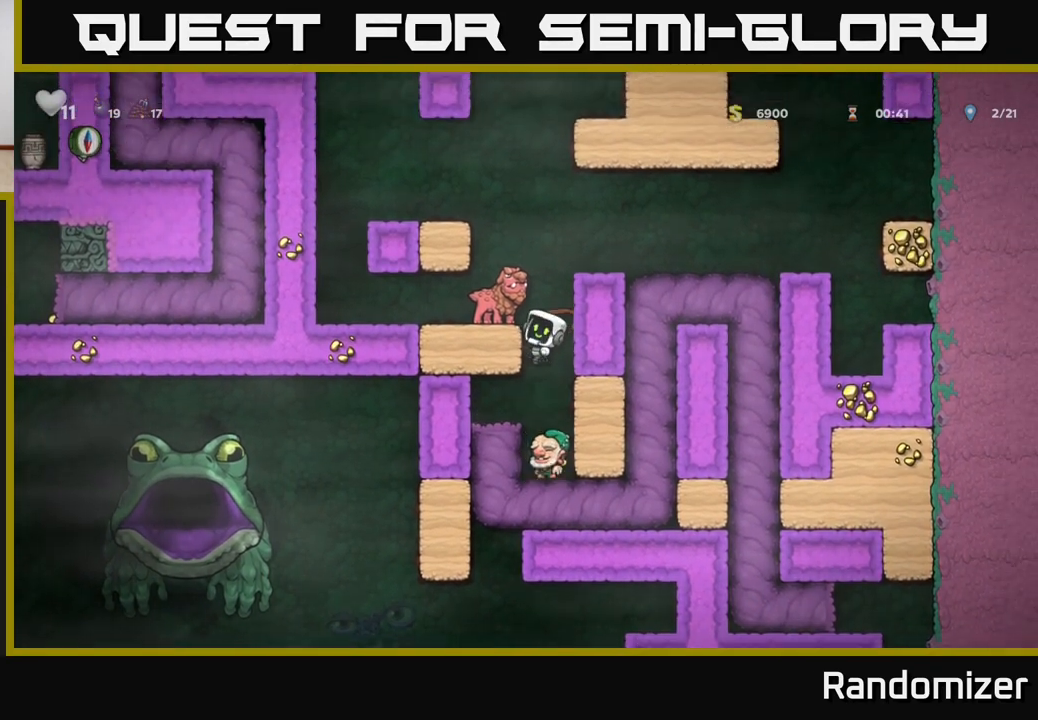
{"buttons": [], "left_stick": "left", "right_stick": "center", "events": [[33, "X", "up"], [117, "A", "up"], [117, "left_stick", "center"], [283, "left_stick", "left"]]}
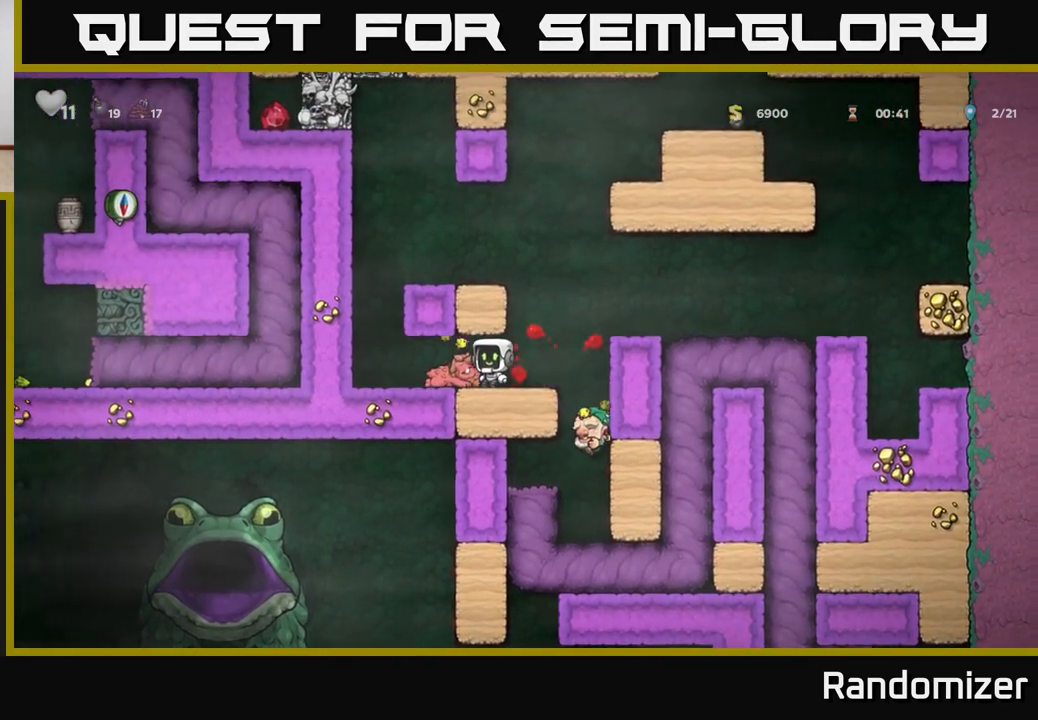
{"buttons": [], "left_stick": "right", "right_stick": "center", "events": [[117, "left_stick", "center"], [417, "left_stick", "right"]]}
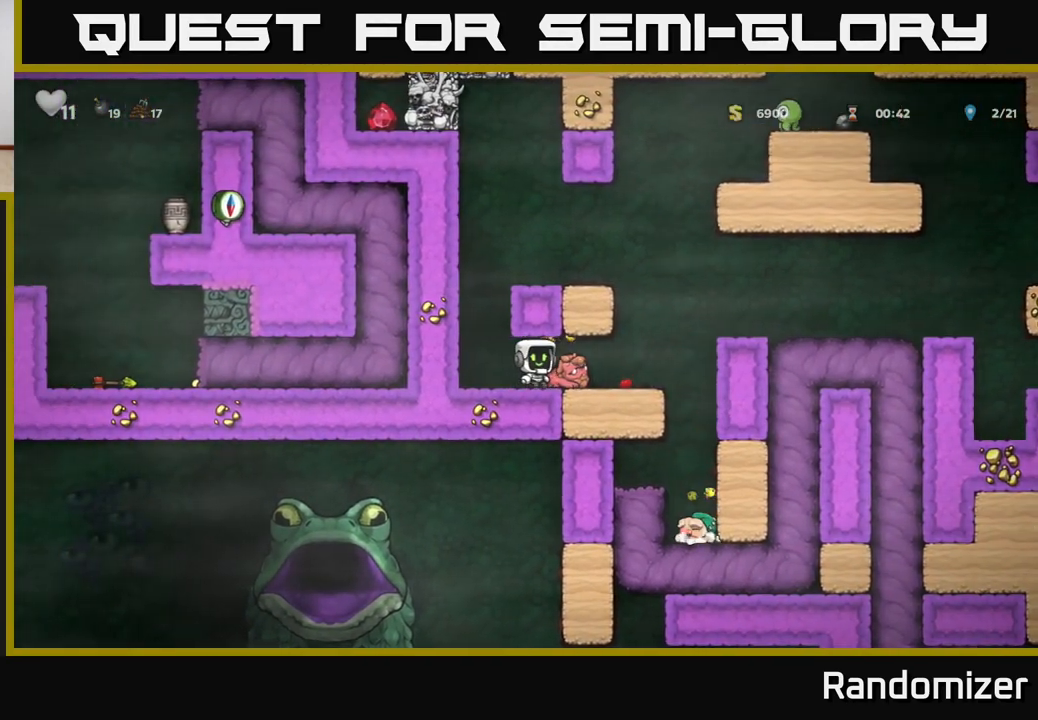
{"buttons": ["X"], "left_stick": "down", "right_stick": "center", "events": [[67, "X", "down"], [67, "left_stick", "down"], [117, "X", "up"], [183, "left_stick", "right"], [433, "left_stick", "down"], [450, "X", "down"]]}
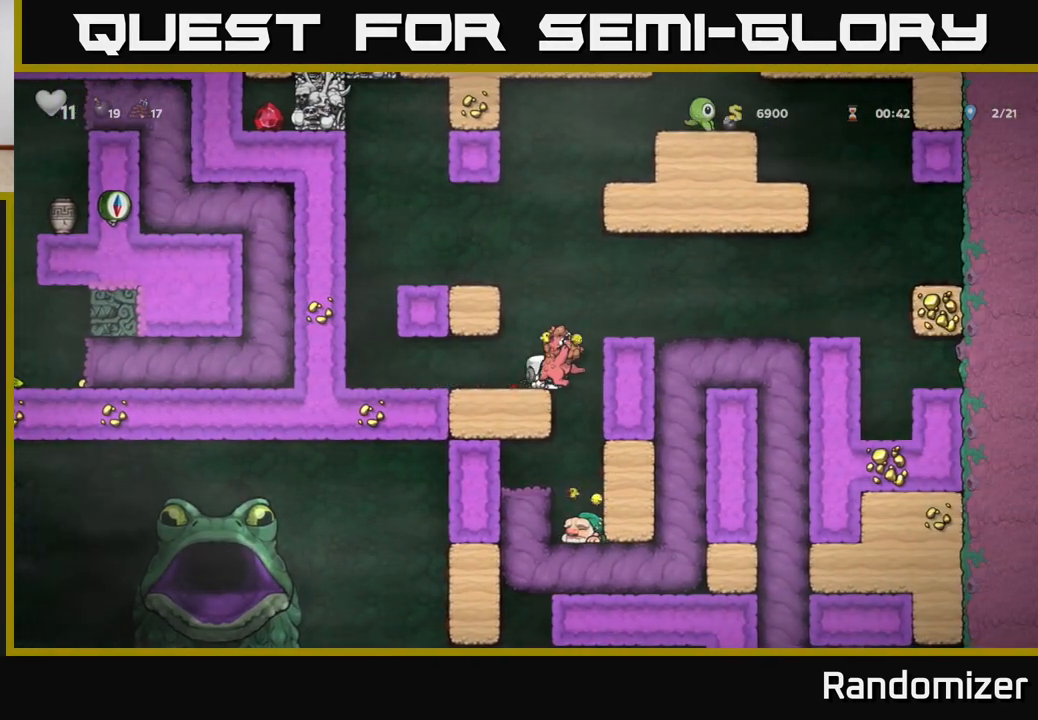
{"buttons": ["A"], "left_stick": "right", "right_stick": "center", "events": [[17, "X", "up"], [83, "left_stick", "center"], [300, "A", "down"], [450, "left_stick", "right"]]}